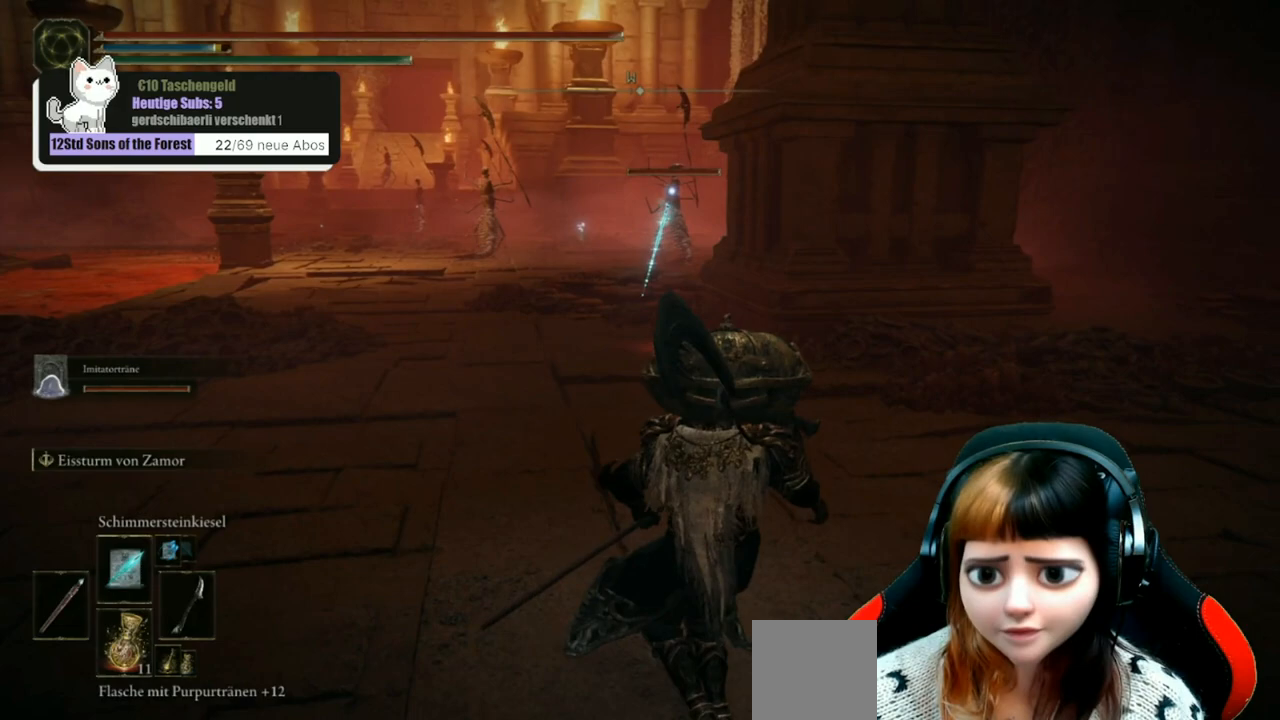
Gameplay with a controller (Xbox layout); each line is a JSON object with the inputs held at the frame after it. "events" lists button and stick changes between this image and that frame as [ms after this image, input, new state], when the widget could be followed in between.
{"buttons": [], "left_stick": "center", "right_stick": "center", "events": [[500, "left_stick", "center"]]}
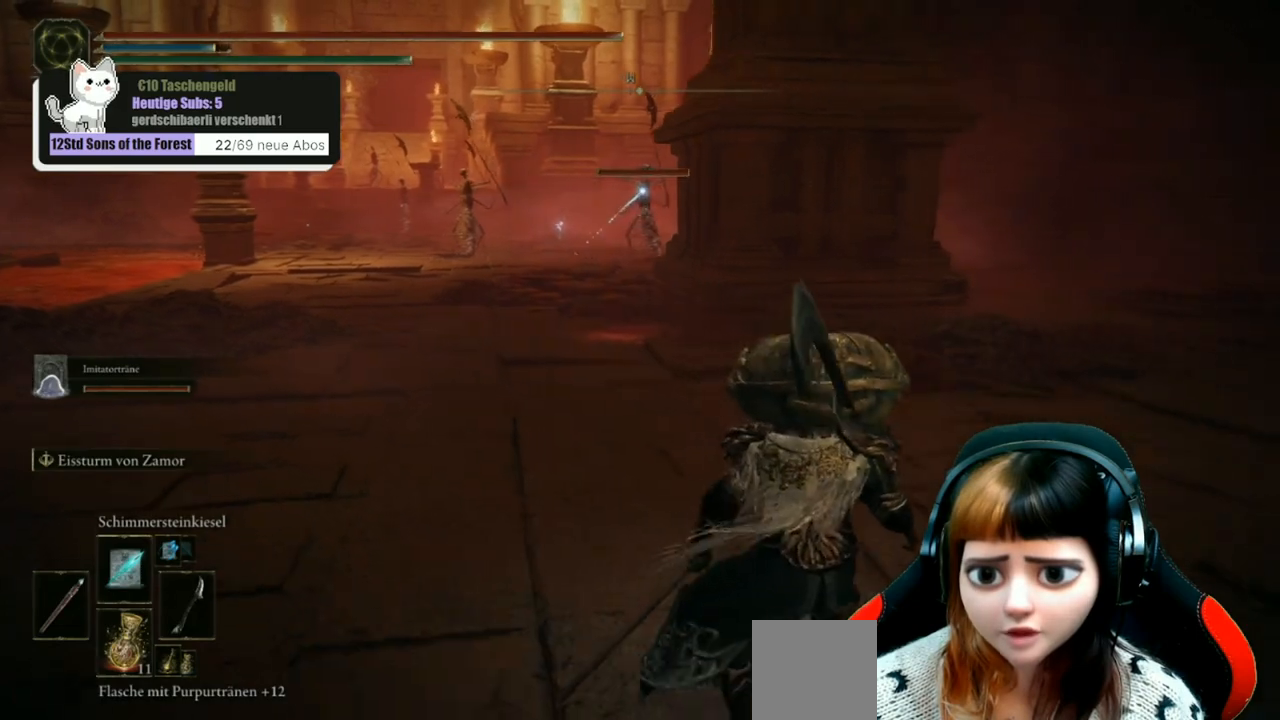
{"buttons": [], "left_stick": "up", "right_stick": "center", "events": [[233, "left_stick", "up"]]}
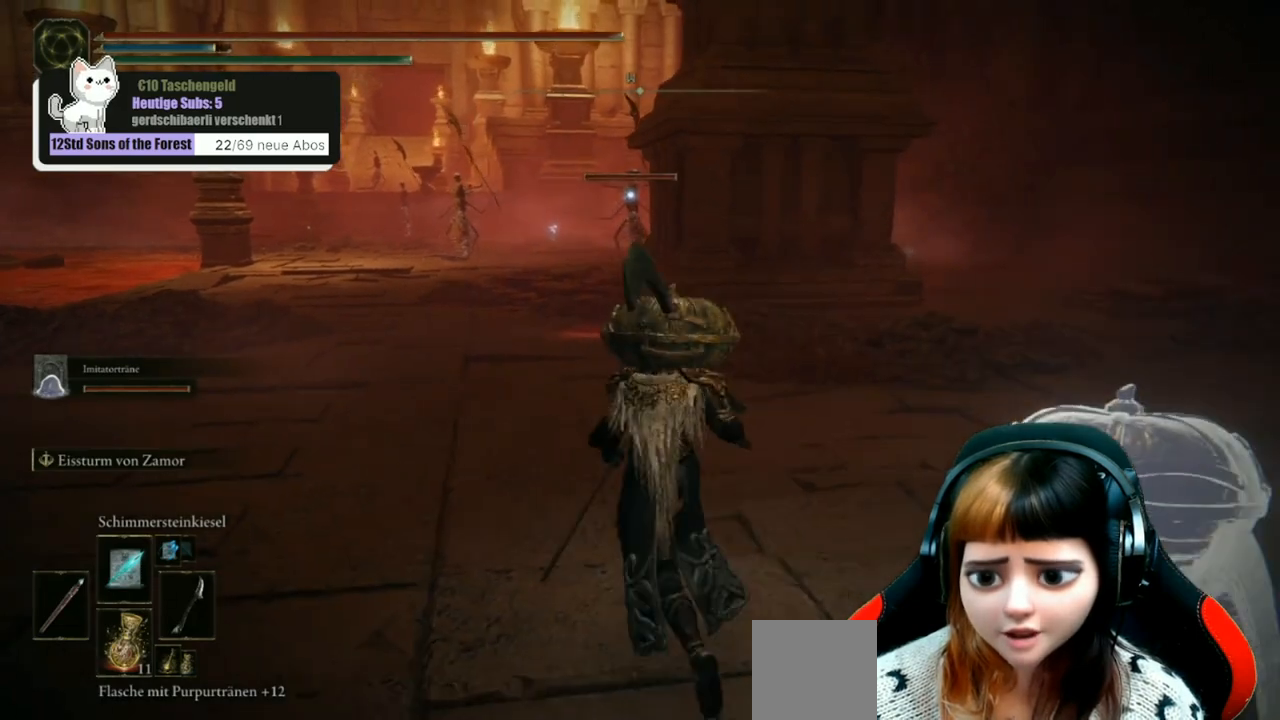
{"buttons": [], "left_stick": "up", "right_stick": "center", "events": []}
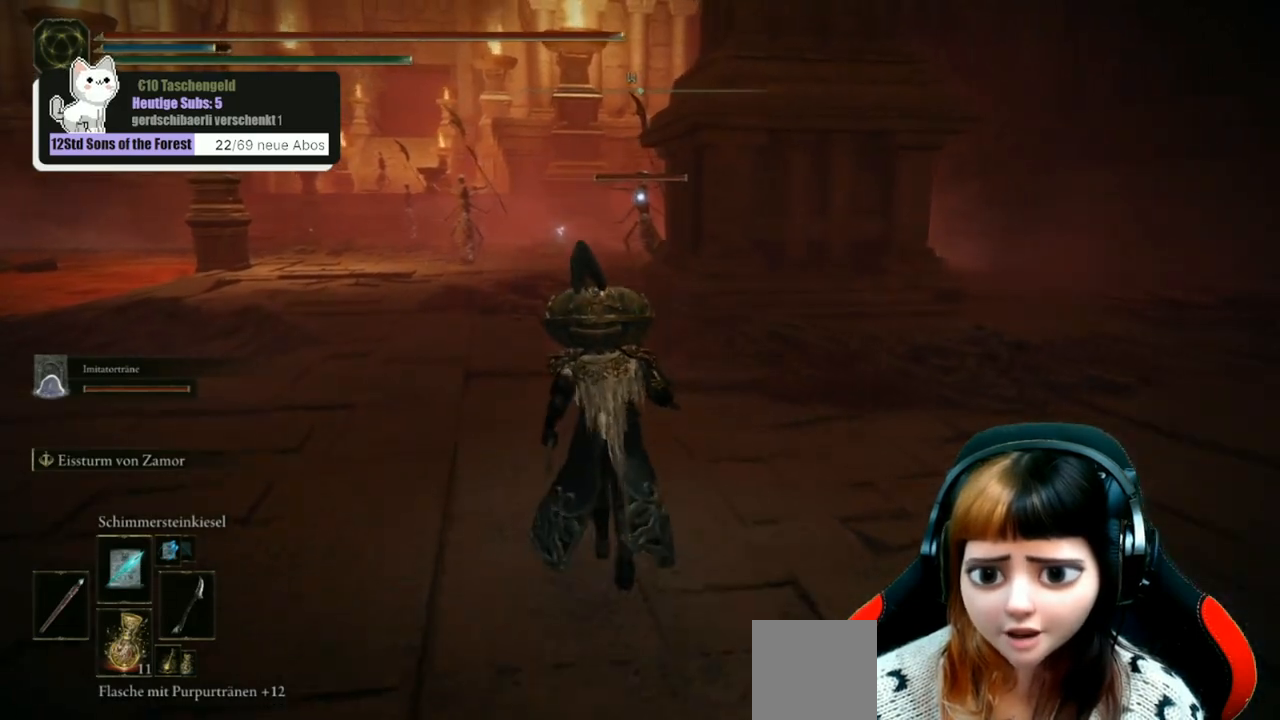
{"buttons": [], "left_stick": "up", "right_stick": "center", "events": []}
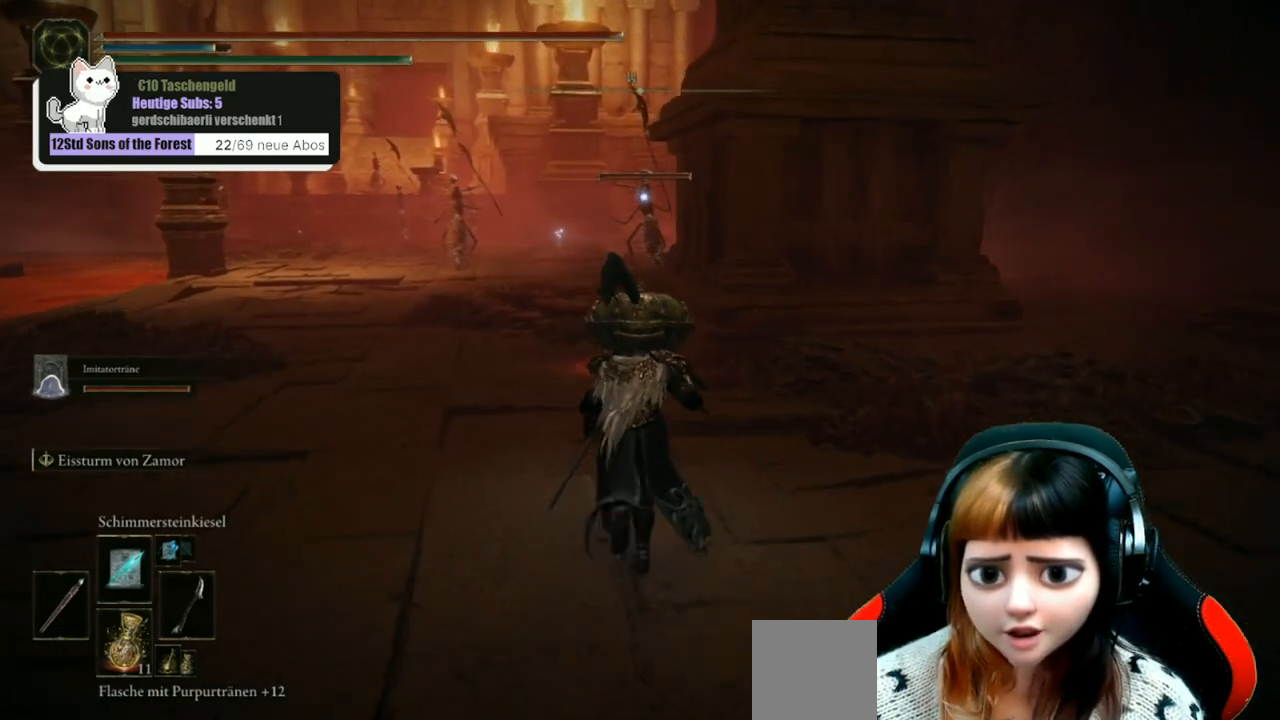
{"buttons": [], "left_stick": "up", "right_stick": "center", "events": [[67, "L1", "down"], [200, "L1", "up"]]}
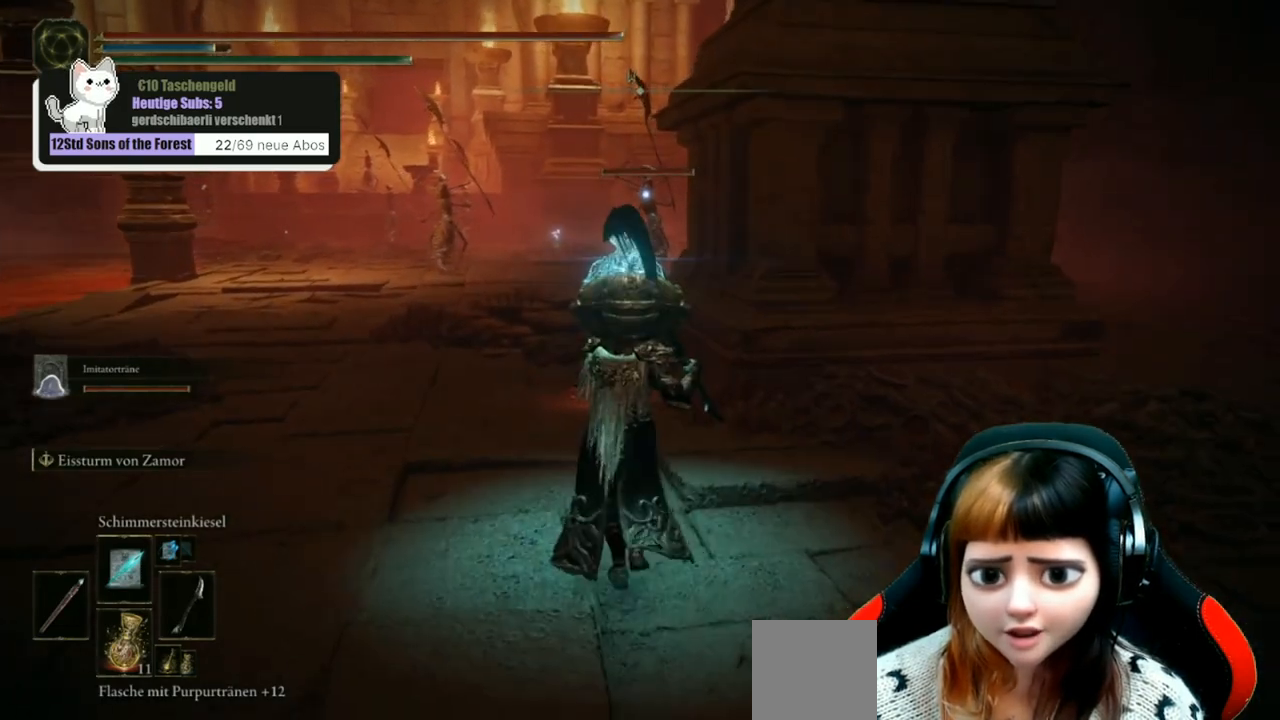
{"buttons": [], "left_stick": "down", "right_stick": "center", "events": [[33, "left_stick", "center"], [300, "left_stick", "down"]]}
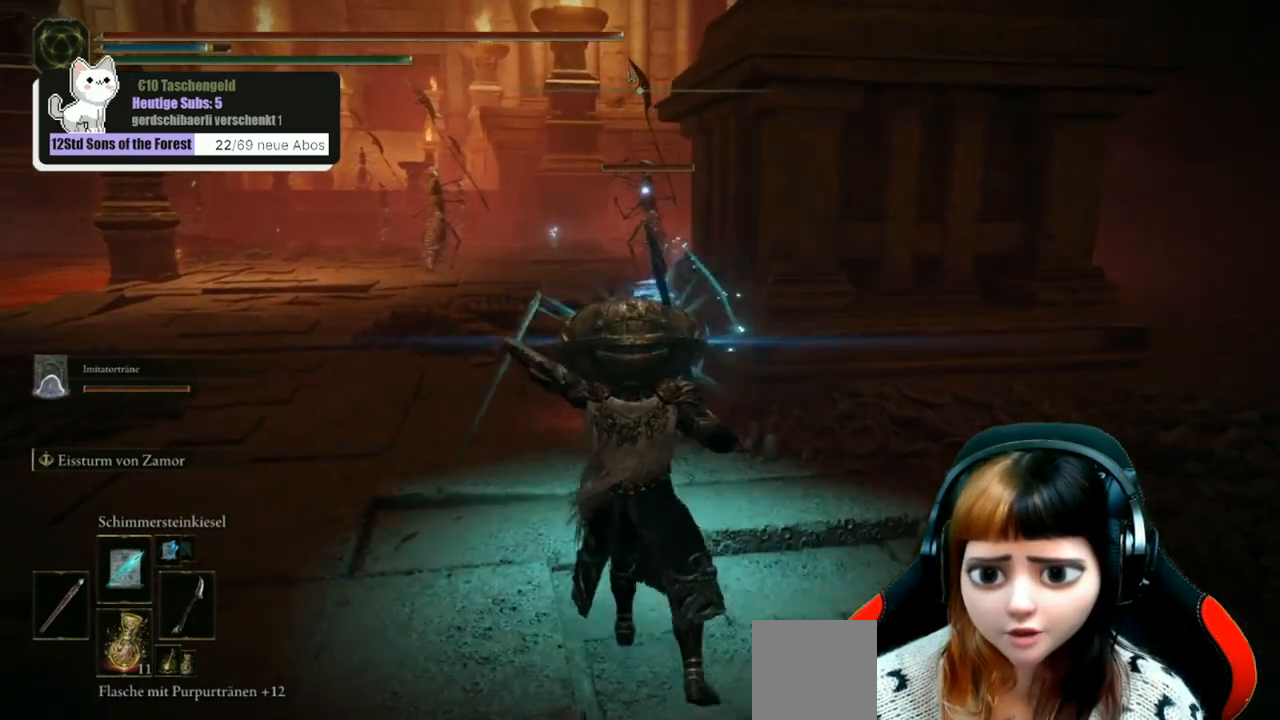
{"buttons": [], "left_stick": "down-right", "right_stick": "center", "events": [[400, "left_stick", "down-right"]]}
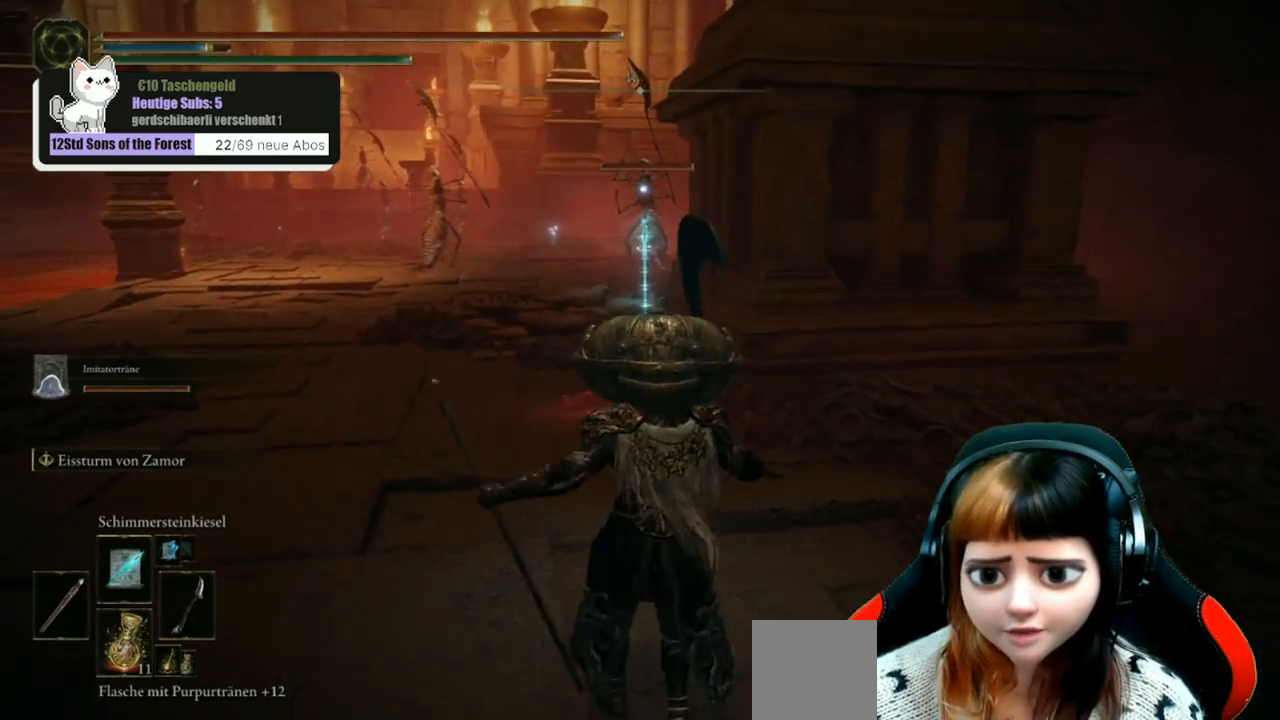
{"buttons": [], "left_stick": "down-right", "right_stick": "center", "events": []}
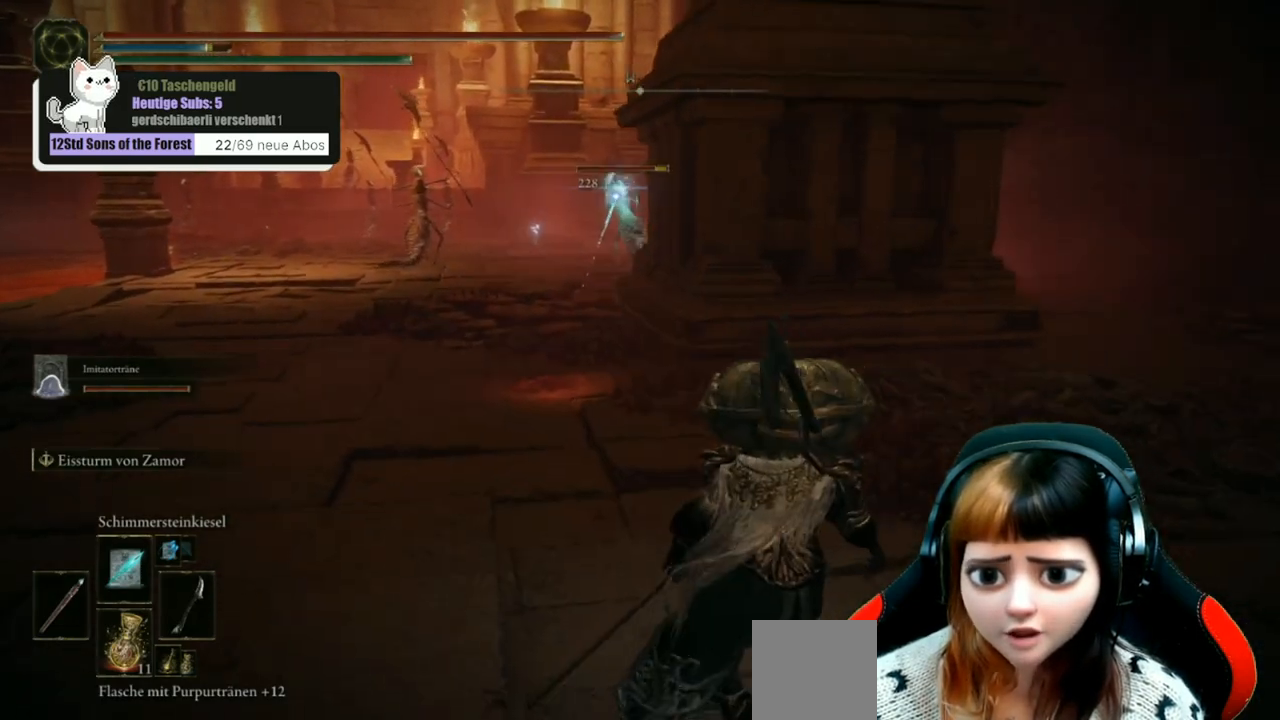
{"buttons": ["Y", "R1"], "left_stick": "up-right", "right_stick": "center", "events": [[133, "left_stick", "center"], [200, "left_stick", "up-right"], [400, "R1", "down"], [400, "Y", "down"]]}
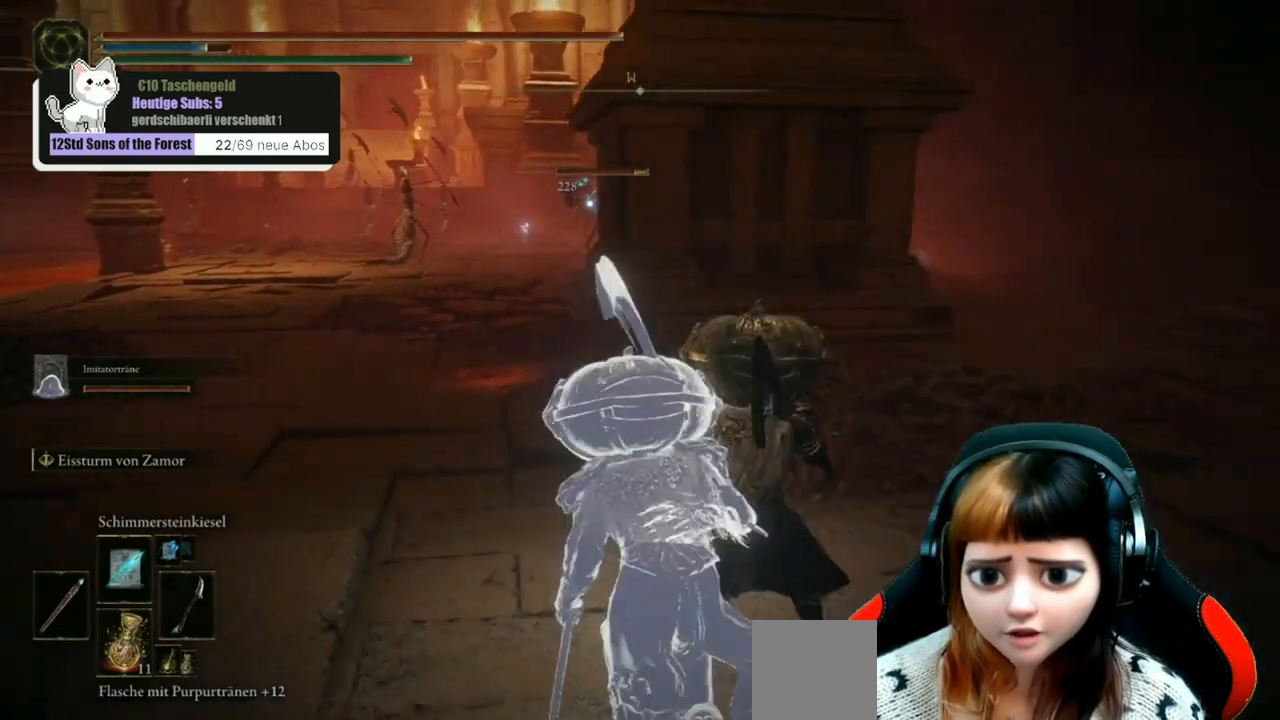
{"buttons": [], "left_stick": "right", "right_stick": "center", "events": [[100, "R1", "up"], [100, "Y", "up"], [500, "left_stick", "right"]]}
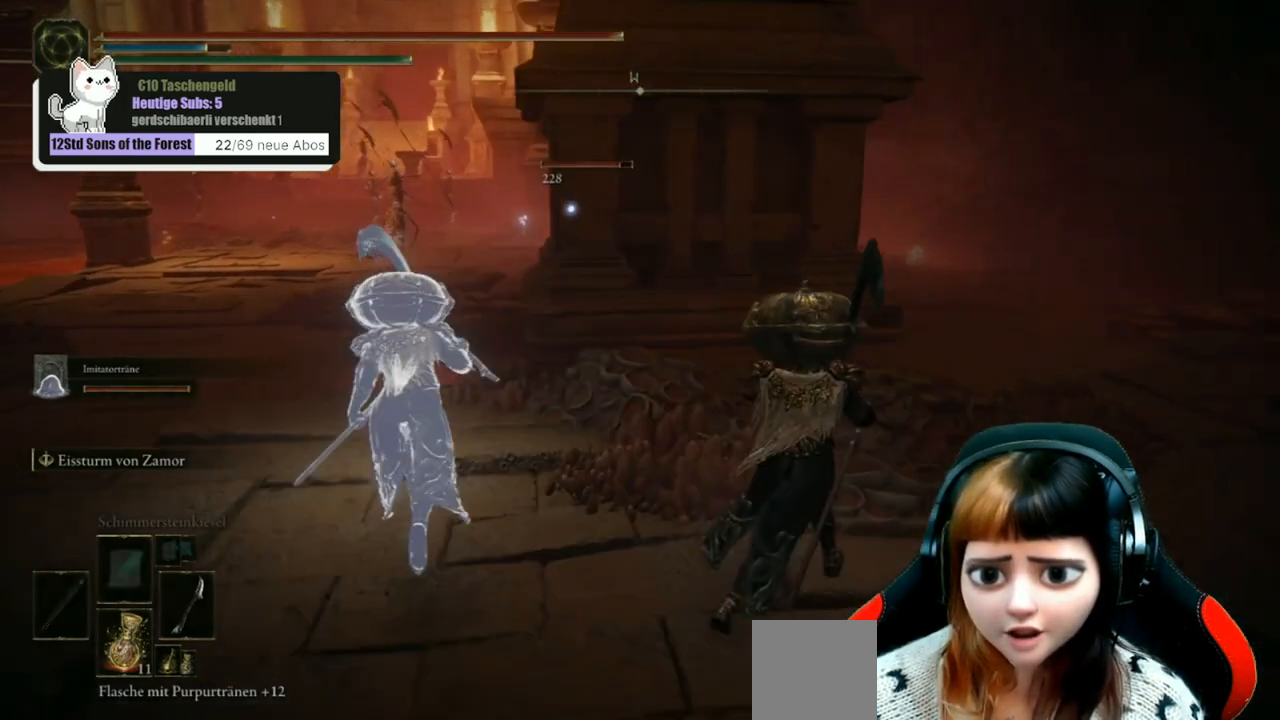
{"buttons": [], "left_stick": "right", "right_stick": "center", "events": []}
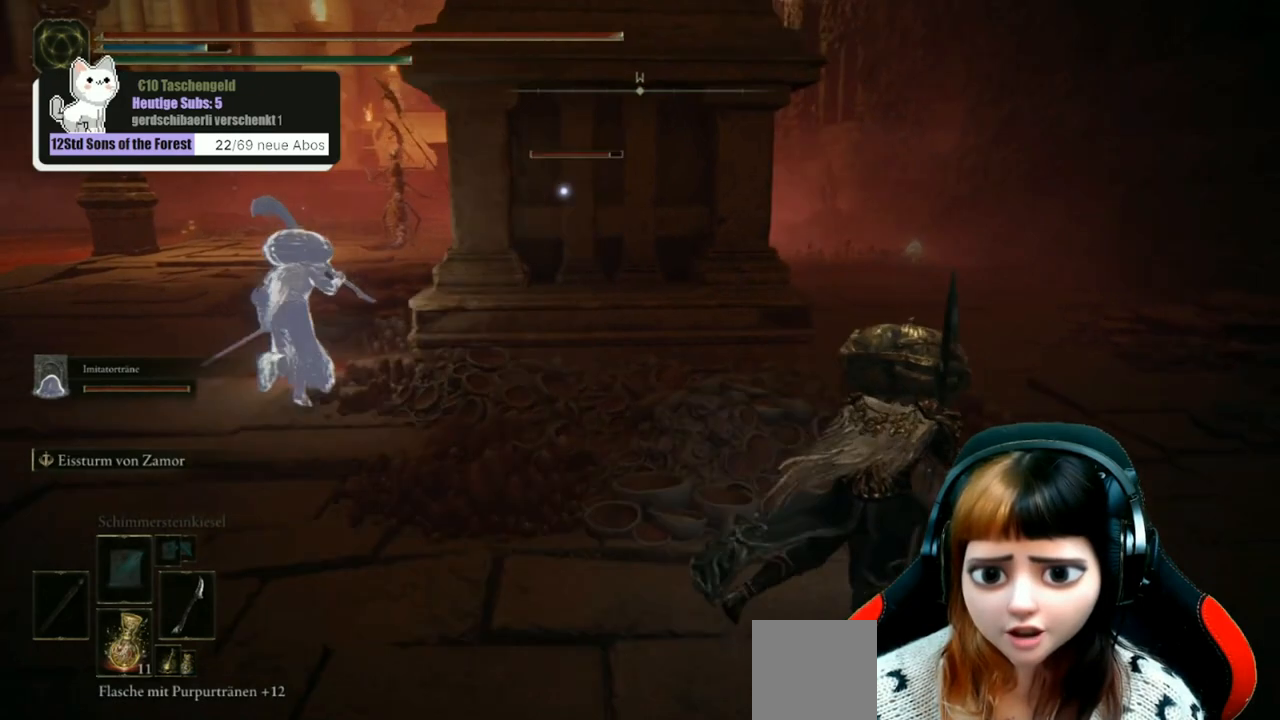
{"buttons": [], "left_stick": "up-right", "right_stick": "center", "events": [[200, "left_stick", "up-right"]]}
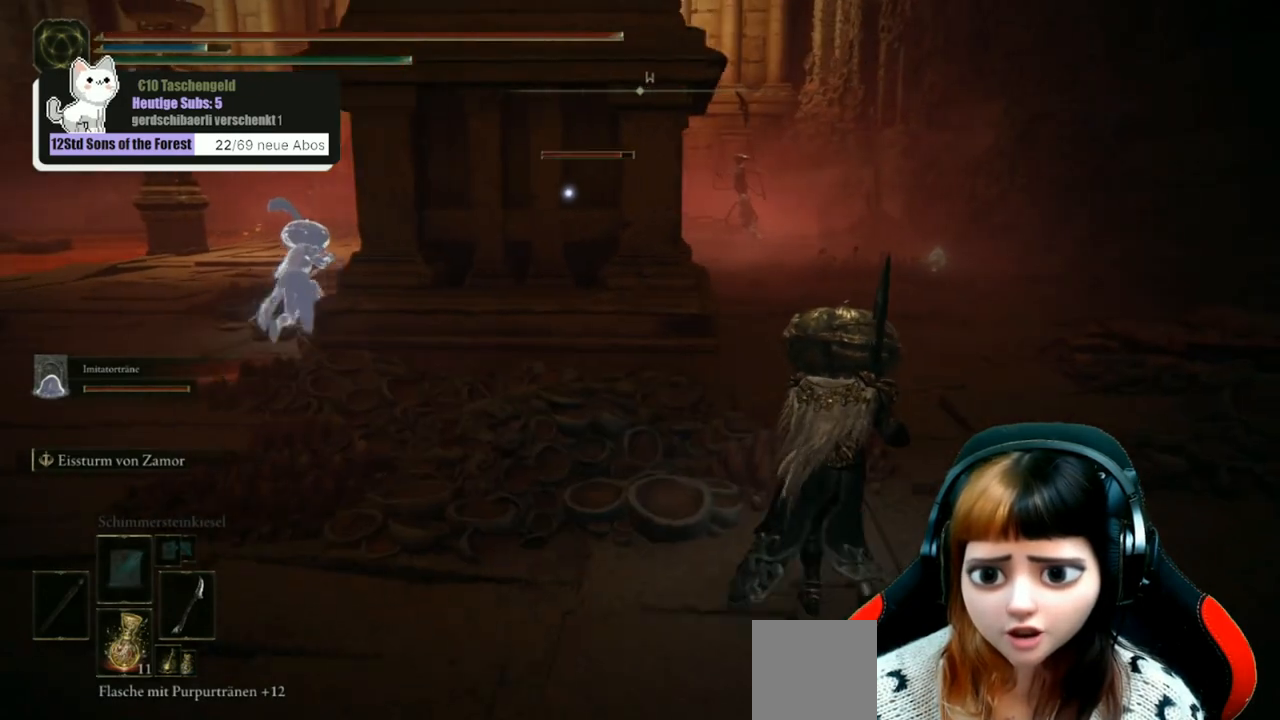
{"buttons": [], "left_stick": "up-right", "right_stick": "center", "events": []}
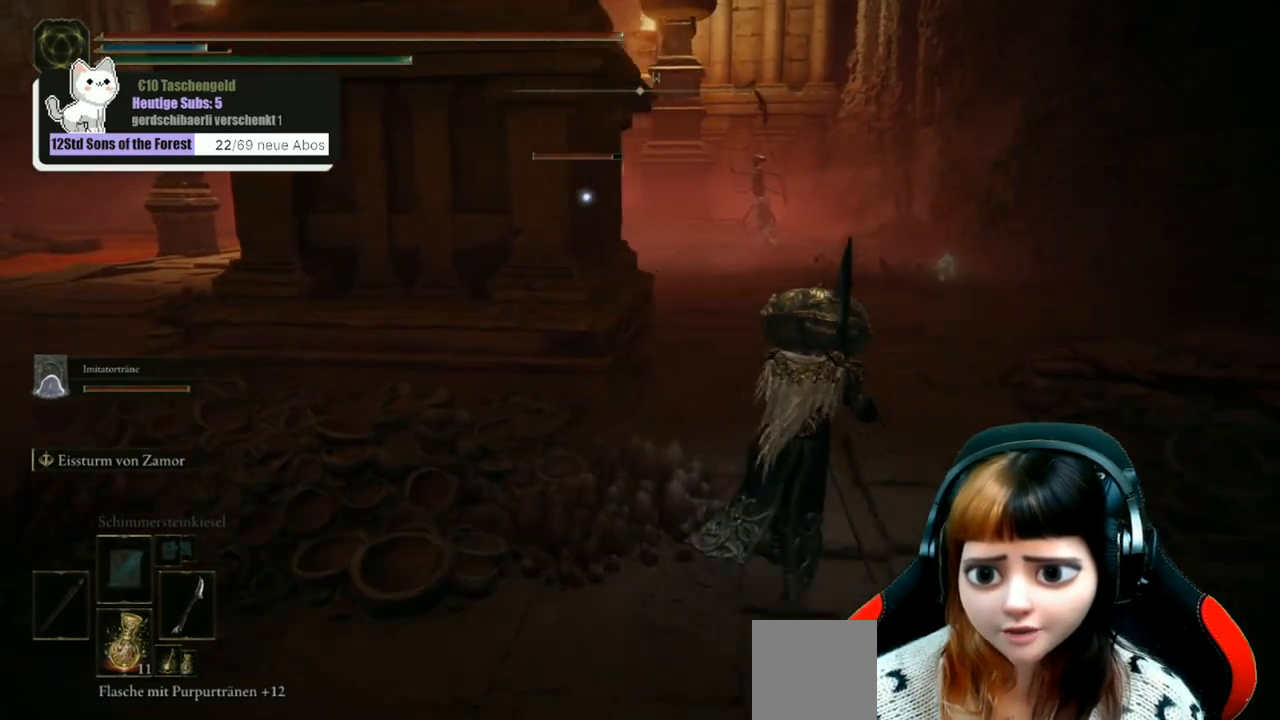
{"buttons": [], "left_stick": "up-right", "right_stick": "center", "events": []}
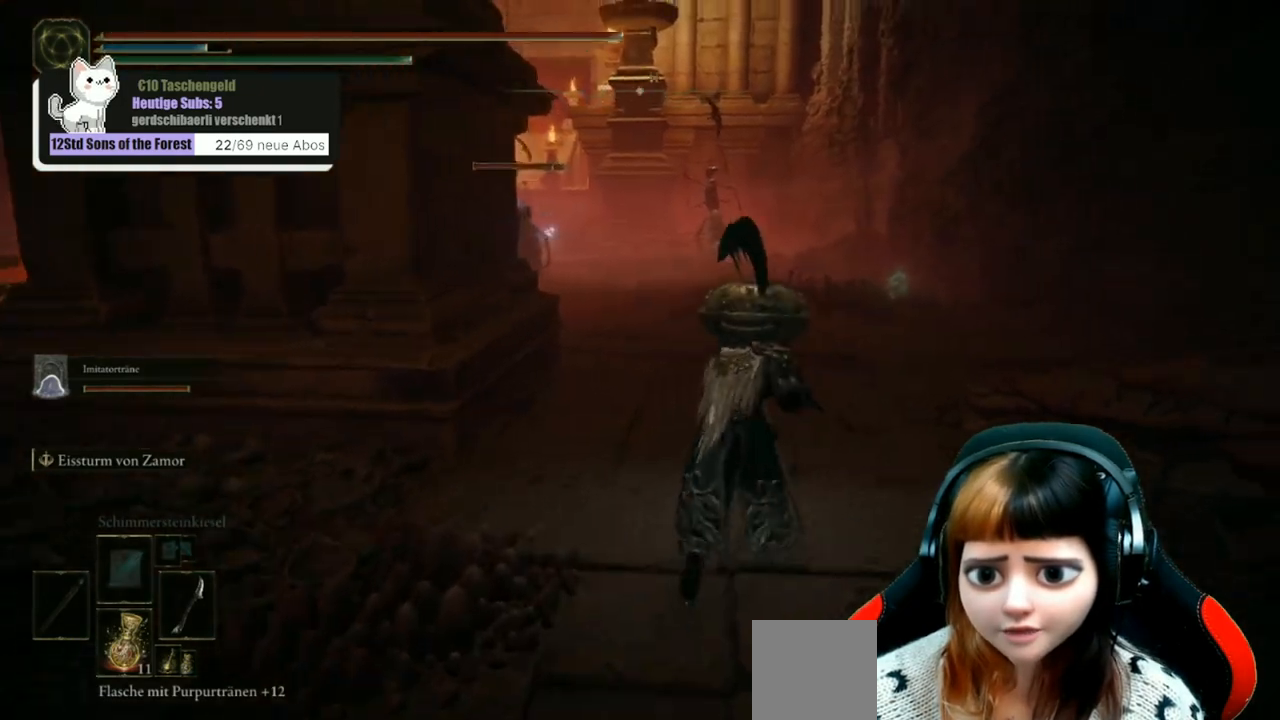
{"buttons": [], "left_stick": "center", "right_stick": "center", "events": [[33, "left_stick", "up"], [167, "left_stick", "up-left"], [467, "left_stick", "center"]]}
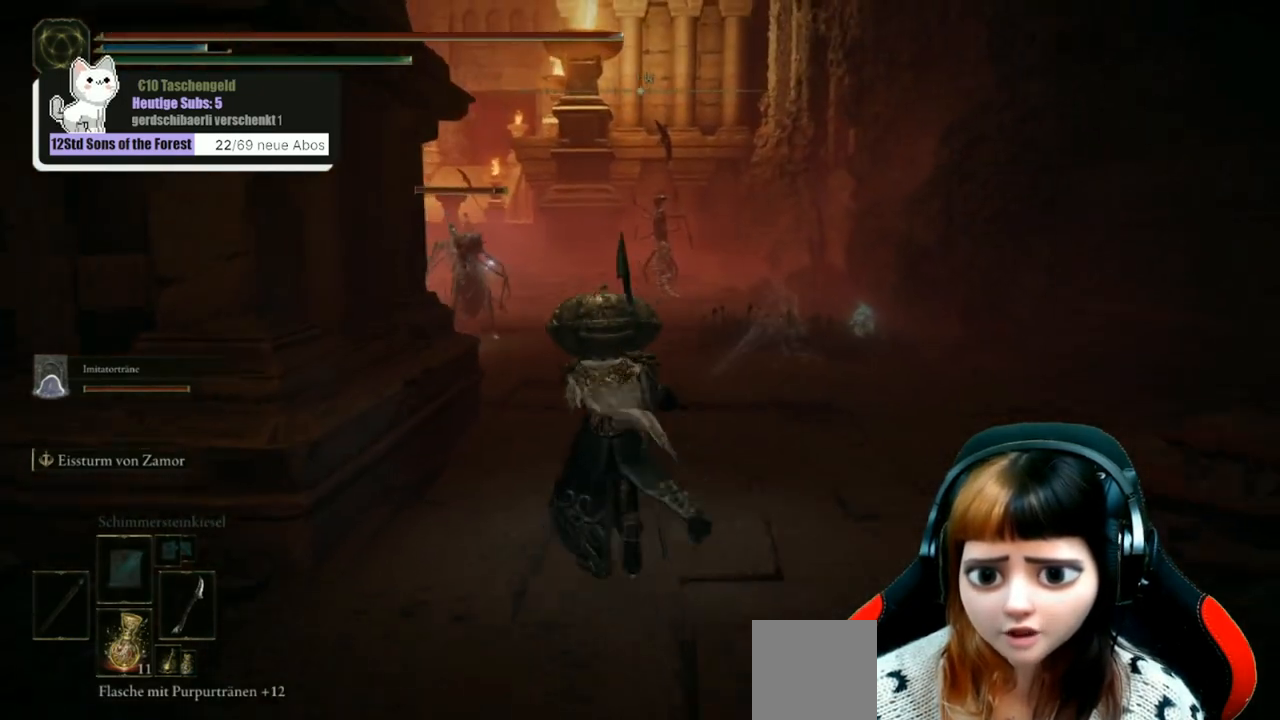
{"buttons": [], "left_stick": "down", "right_stick": "center", "events": [[67, "left_stick", "down"]]}
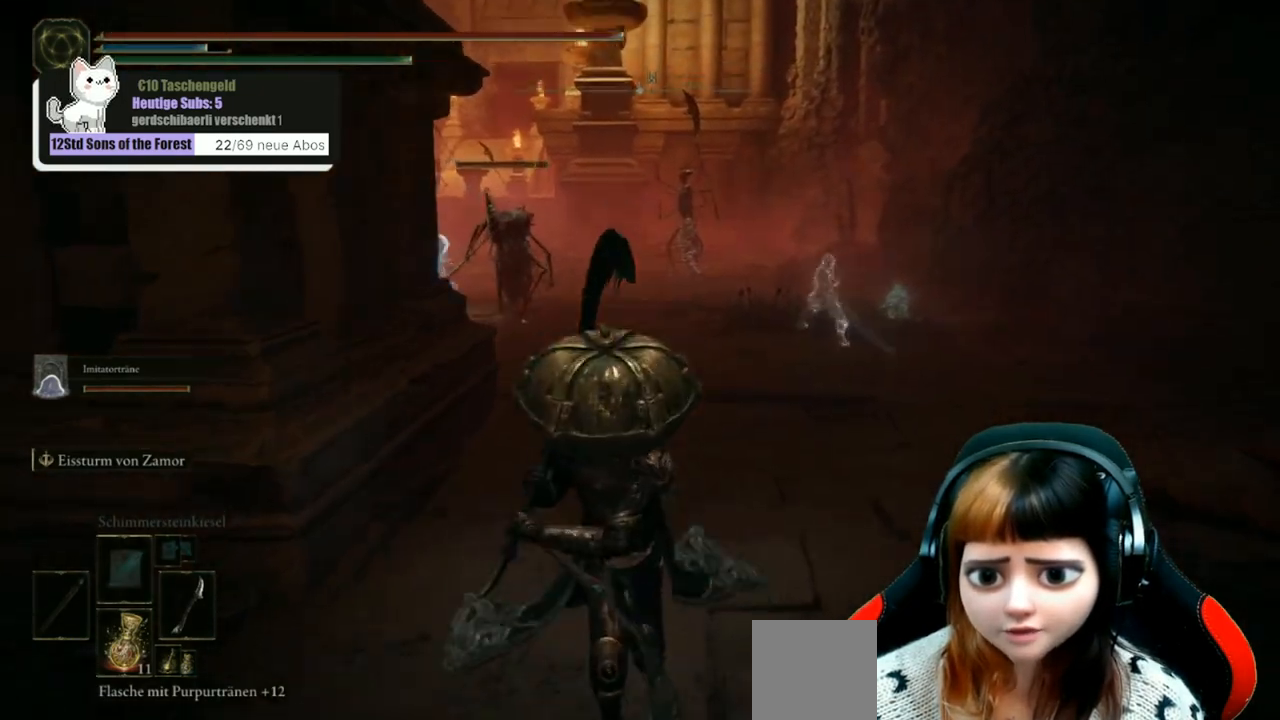
{"buttons": [], "left_stick": "down", "right_stick": "center", "events": [[33, "R3", "down"], [167, "R3", "up"]]}
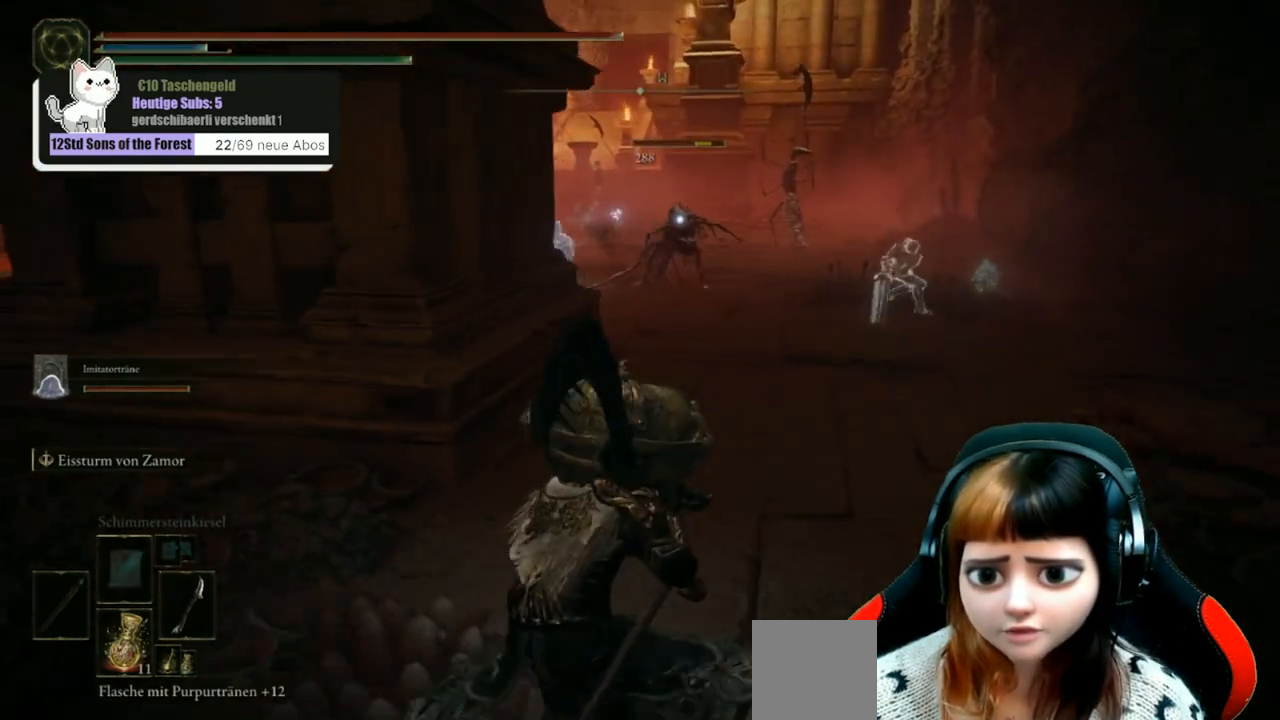
{"buttons": [], "left_stick": "down", "right_stick": "center", "events": []}
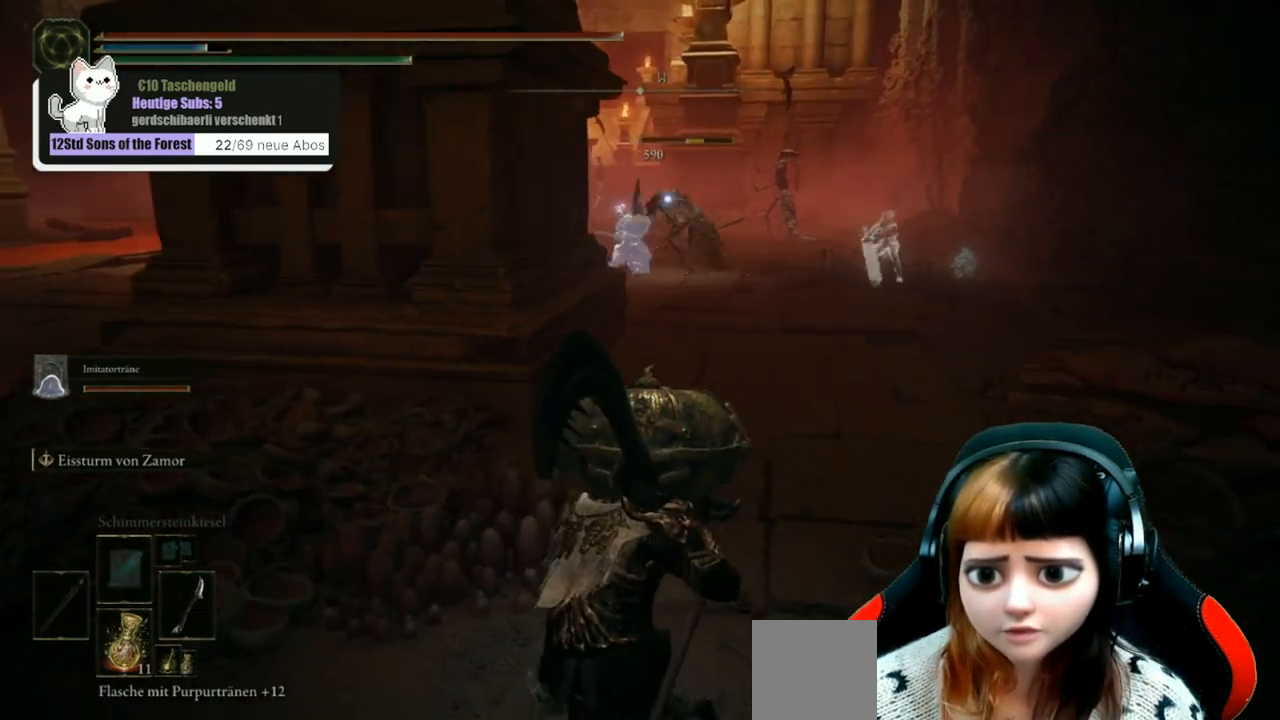
{"buttons": [], "left_stick": "up-right", "right_stick": "center", "events": [[133, "left_stick", "down-right"], [267, "left_stick", "up-right"]]}
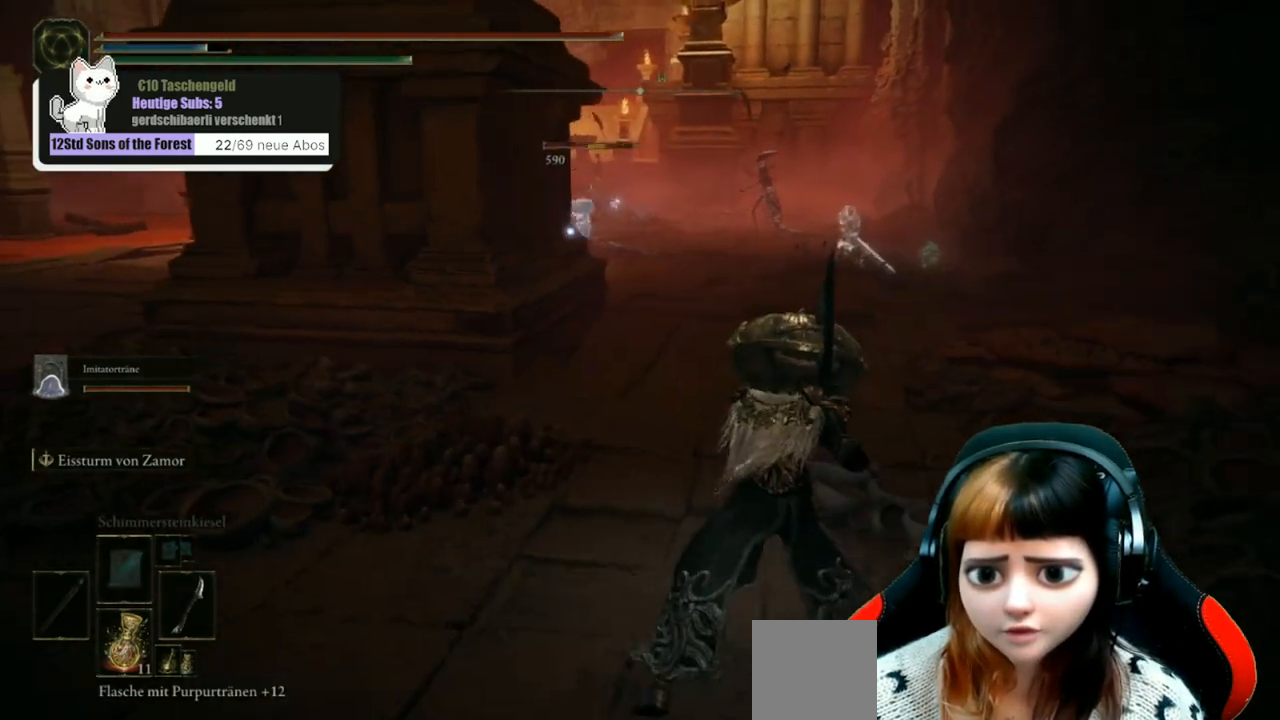
{"buttons": [], "left_stick": "up-right", "right_stick": "center", "events": []}
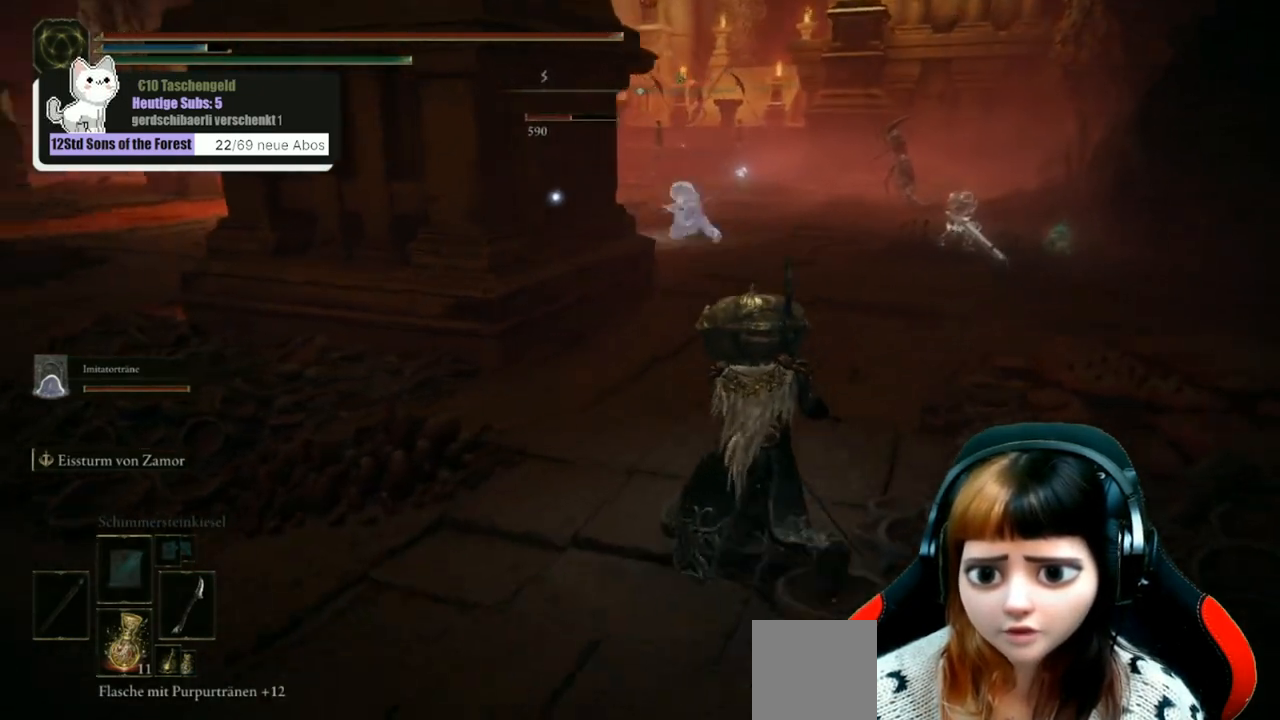
{"buttons": [], "left_stick": "up-left", "right_stick": "center", "events": [[233, "left_stick", "up"], [367, "left_stick", "up-left"]]}
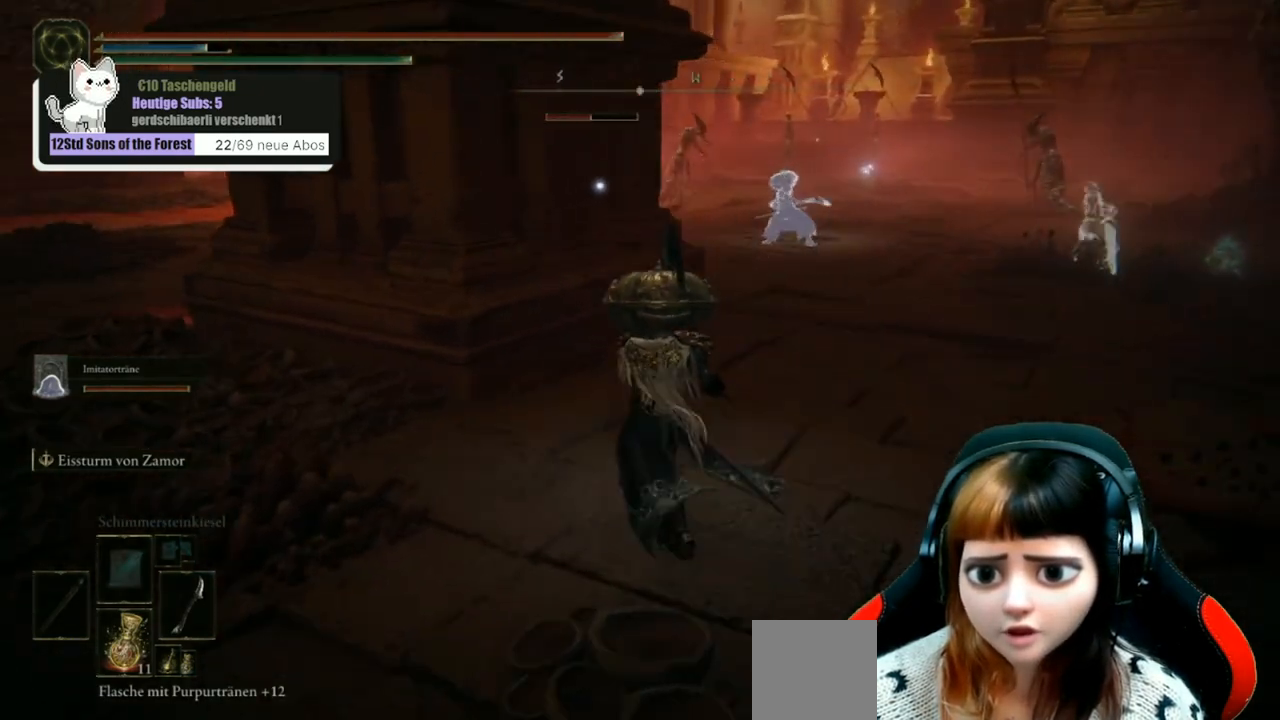
{"buttons": [], "left_stick": "up-right", "right_stick": "center", "events": [[333, "left_stick", "up-right"]]}
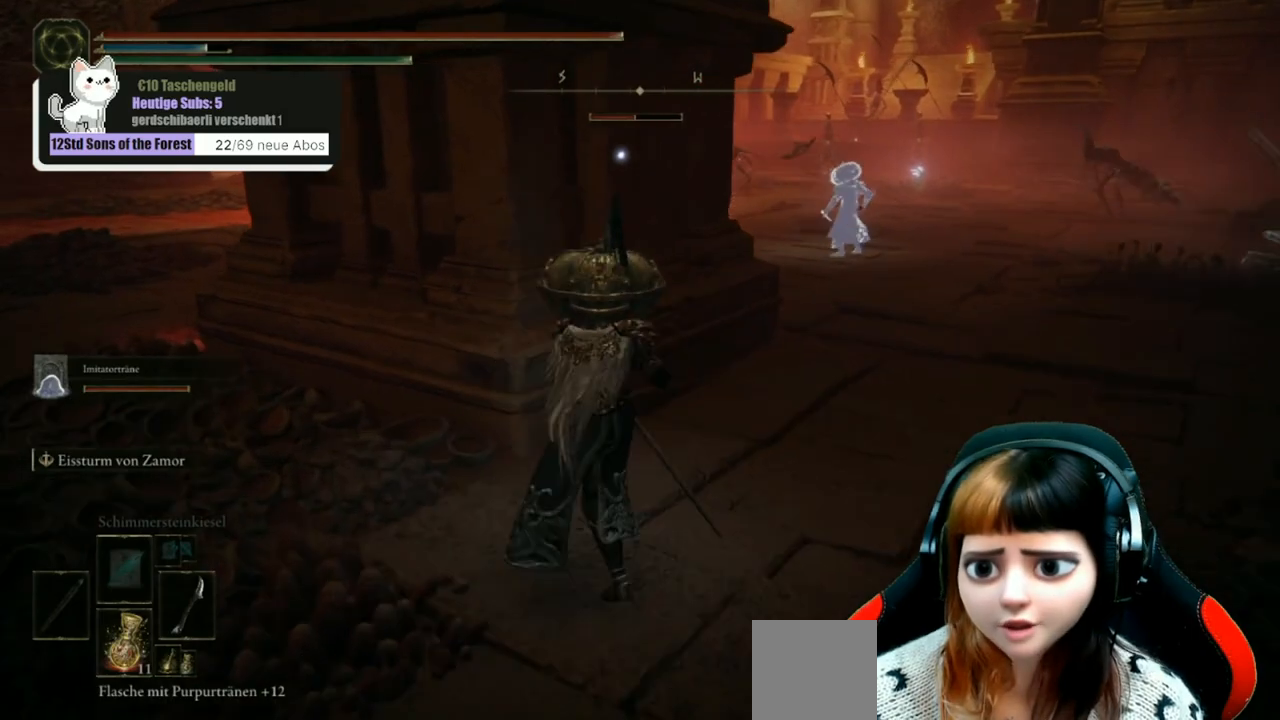
{"buttons": [], "left_stick": "up-right", "right_stick": "center", "events": []}
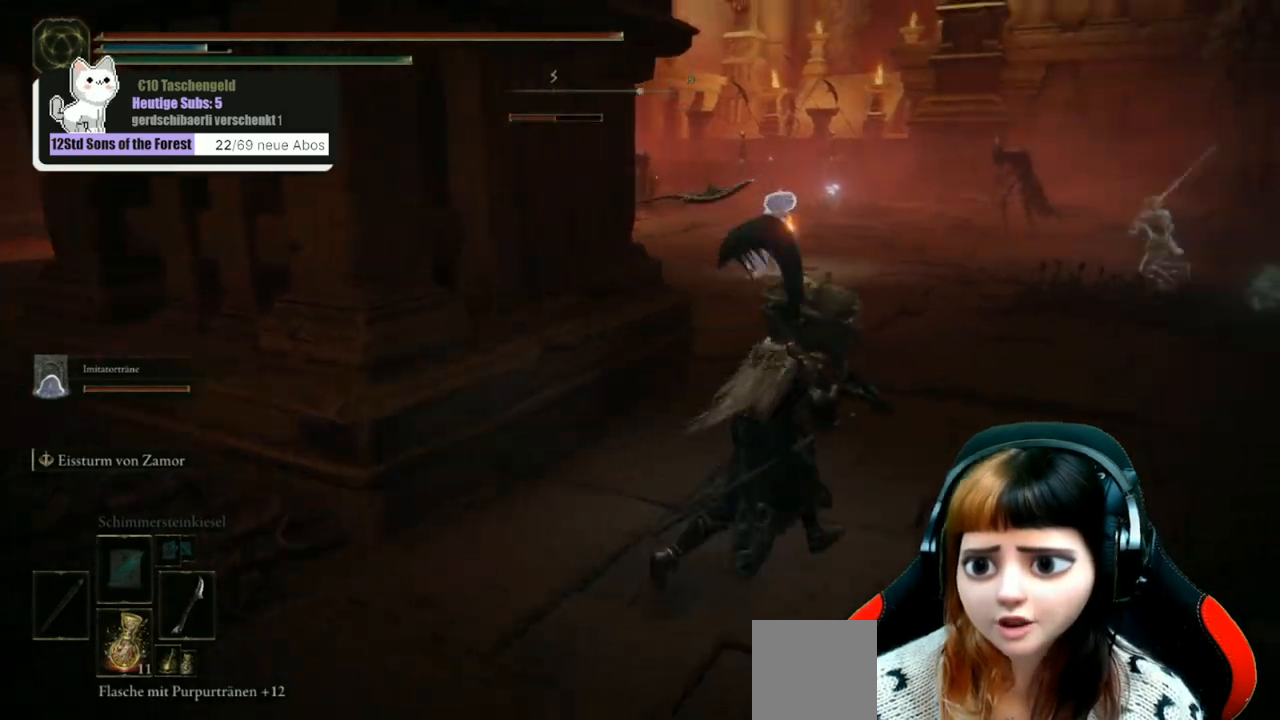
{"buttons": [], "left_stick": "up-right", "right_stick": "left", "events": [[333, "right_stick", "left"]]}
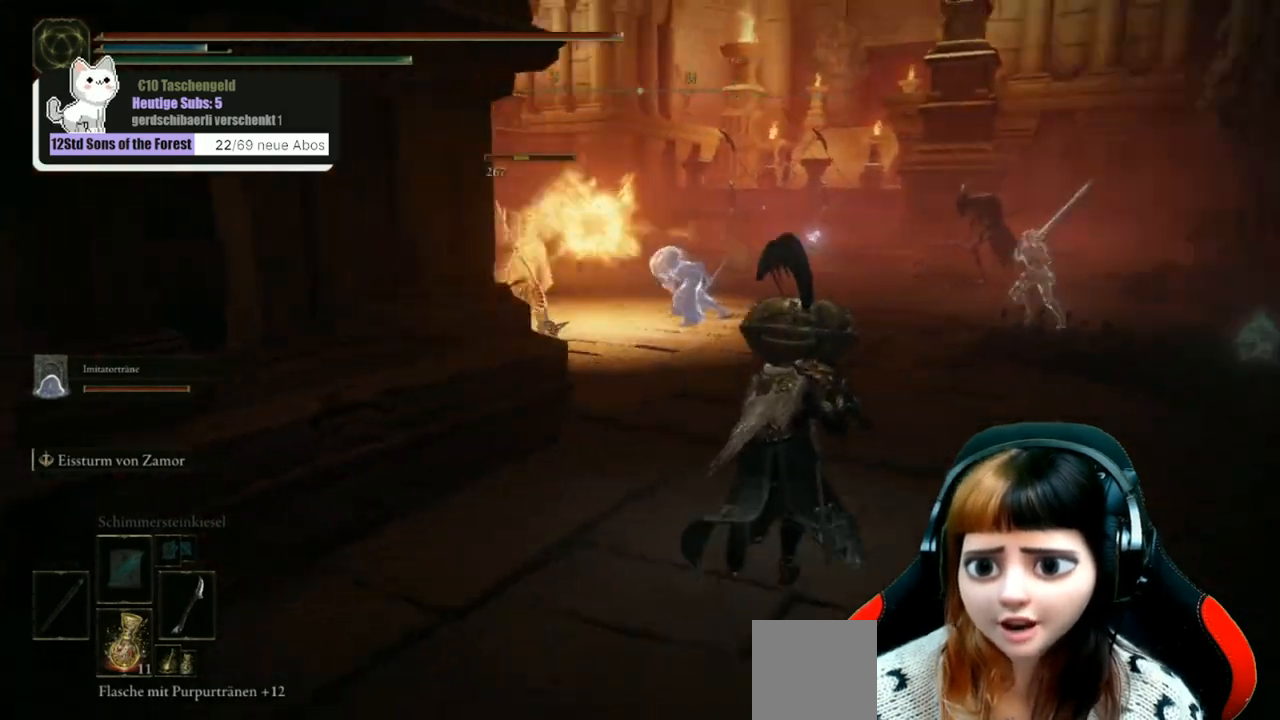
{"buttons": [], "left_stick": "up", "right_stick": "center", "events": [[100, "left_stick", "center"], [100, "right_stick", "center"], [367, "left_stick", "up"], [367, "right_stick", "down-left"], [500, "right_stick", "center"]]}
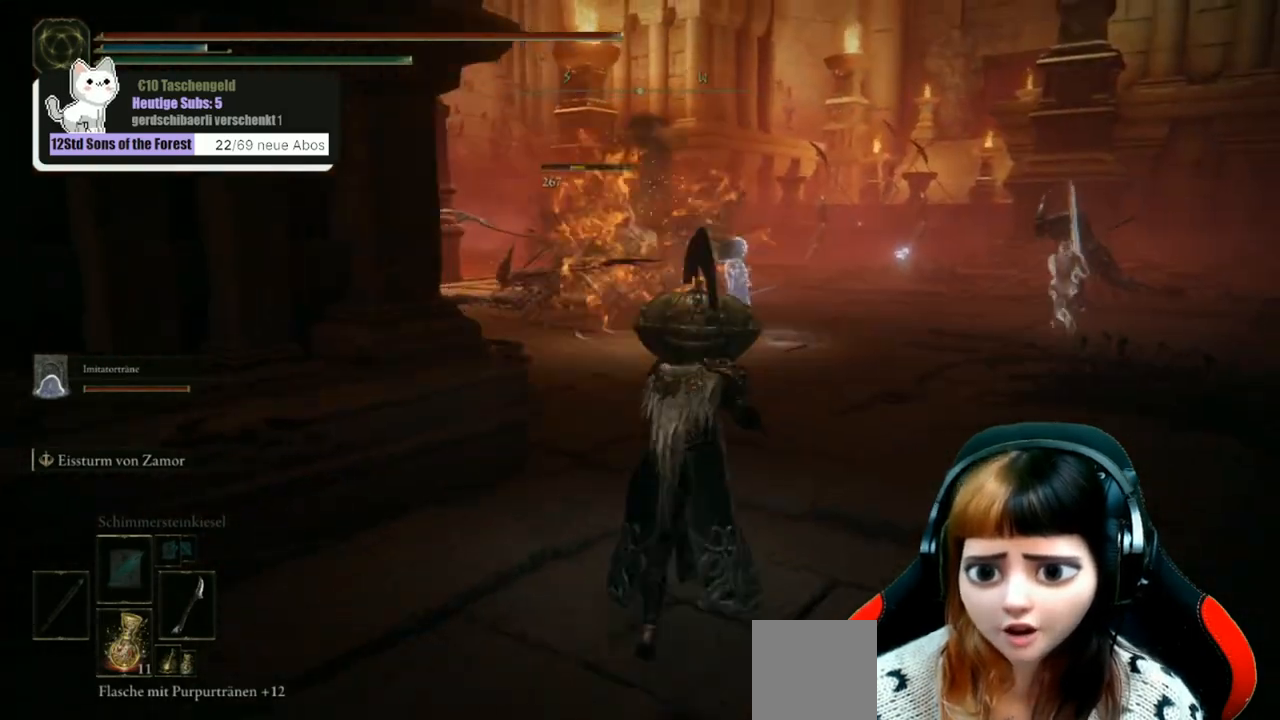
{"buttons": [], "left_stick": "up", "right_stick": "center", "events": [[67, "R3", "down"], [167, "R3", "up"]]}
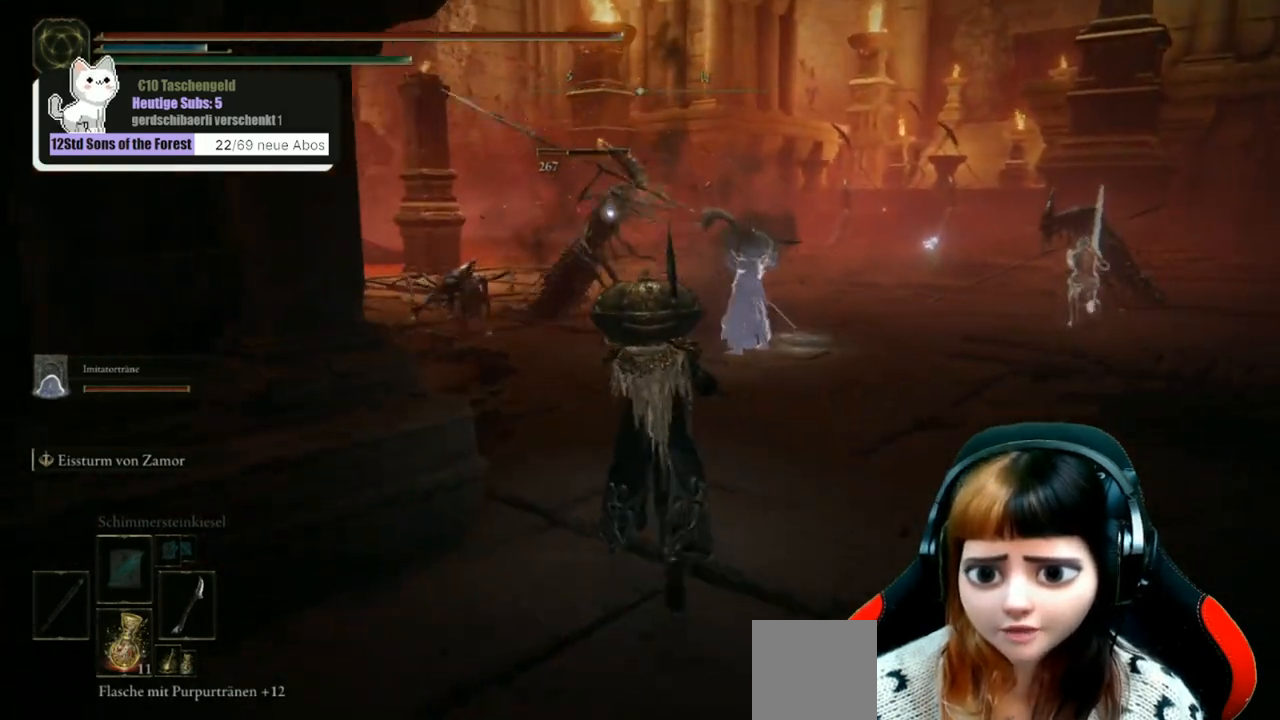
{"buttons": [], "left_stick": "up", "right_stick": "center", "events": []}
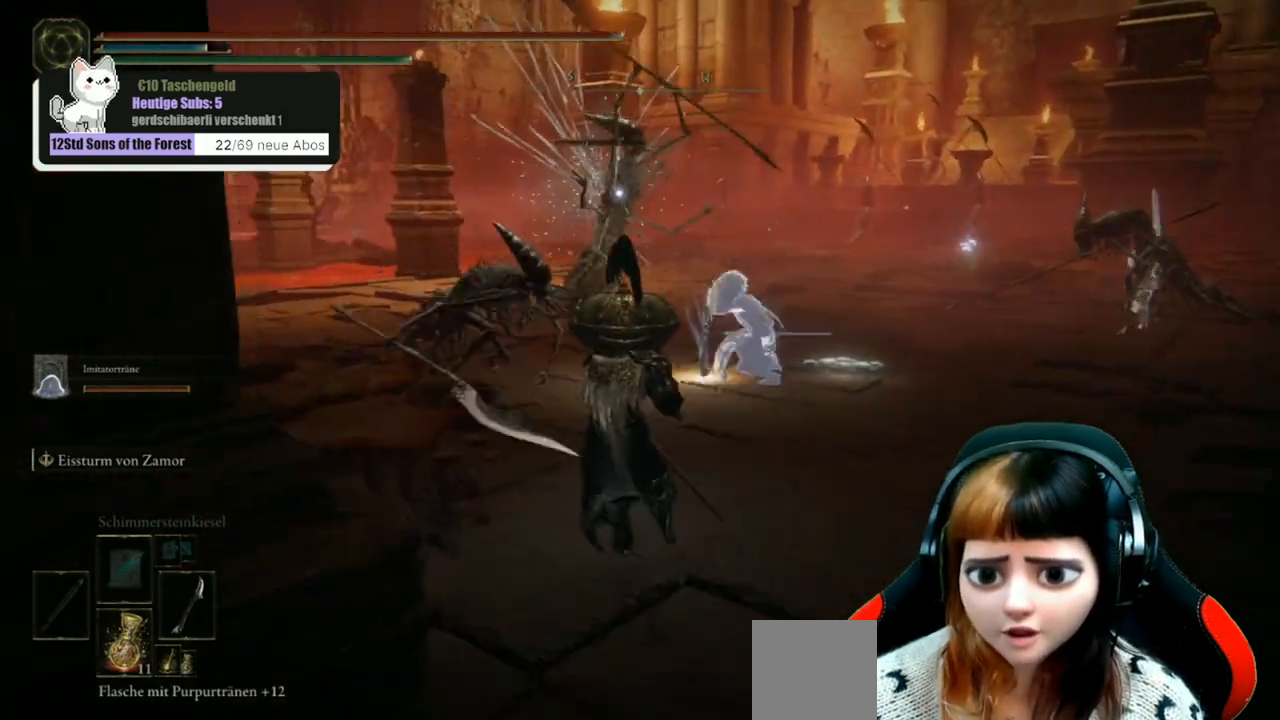
{"buttons": ["L2"], "left_stick": "up", "right_stick": "center", "events": [[333, "L2", "down"]]}
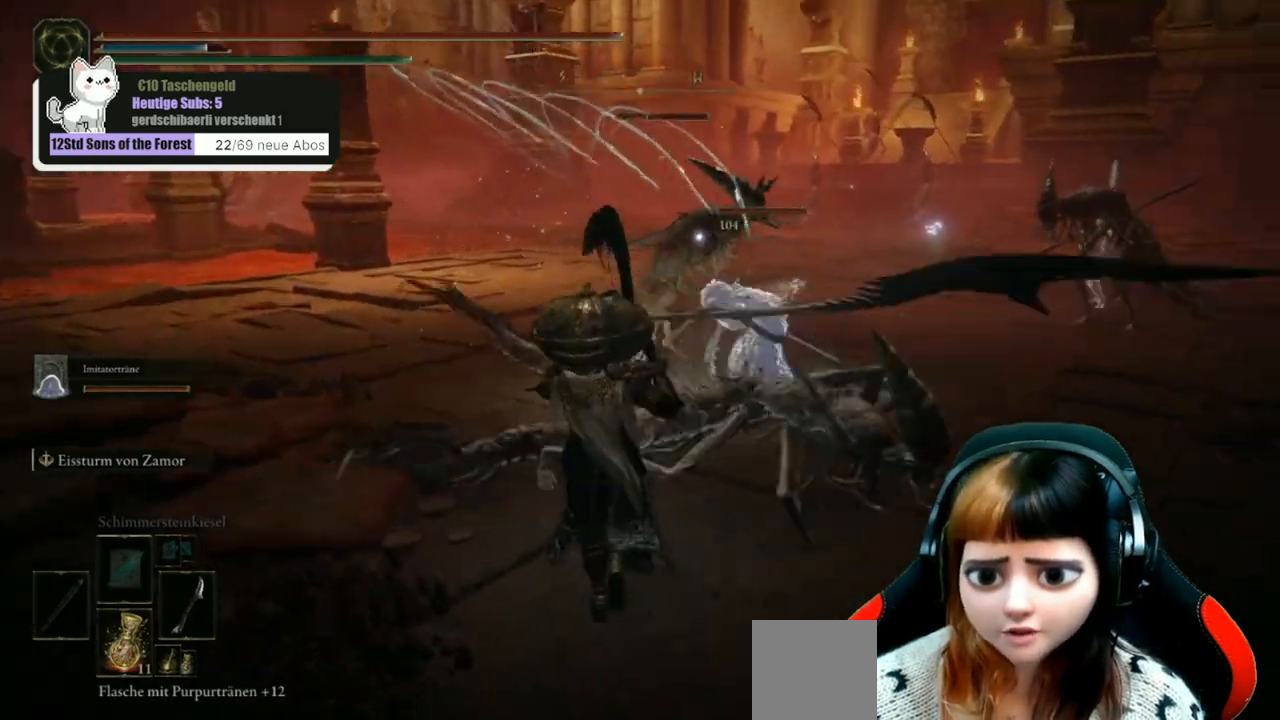
{"buttons": ["L2"], "left_stick": "up", "right_stick": "center", "events": []}
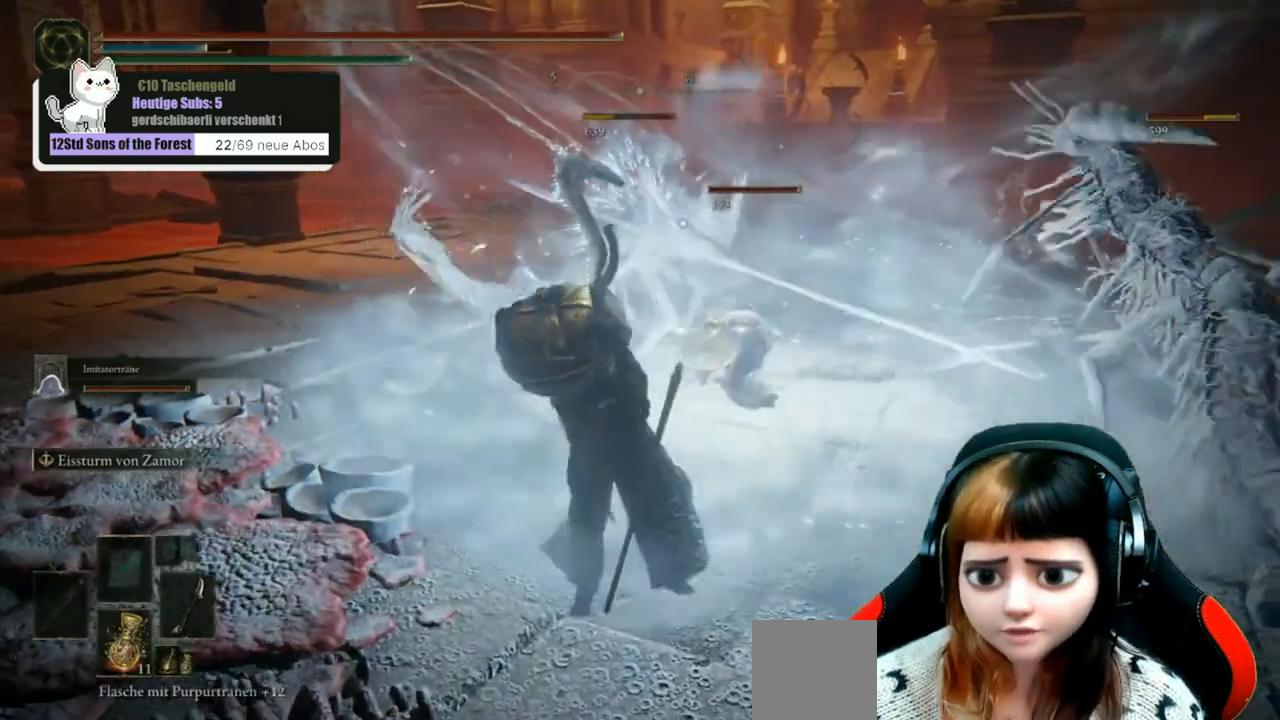
{"buttons": ["L2"], "left_stick": "up", "right_stick": "right", "events": [[233, "right_stick", "right"]]}